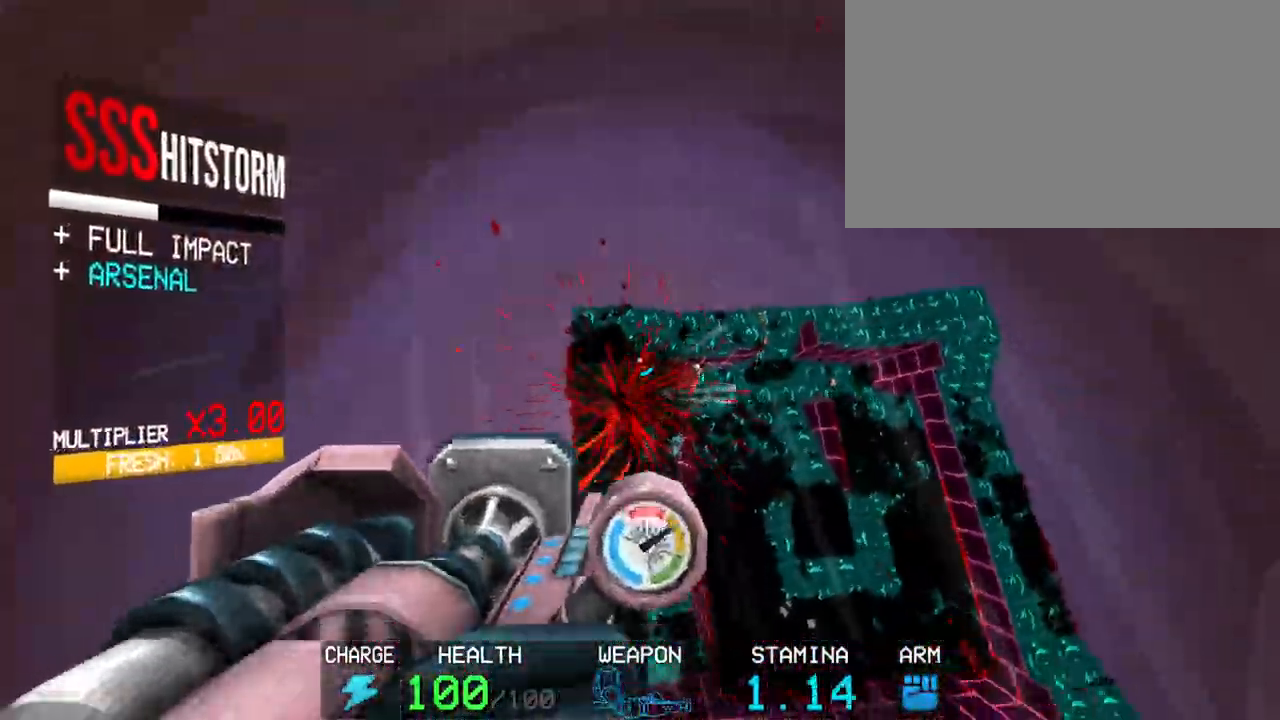
Gameplay with keyboard and mouse; each line is a JSON object with the keys and mouse buttons held at the frame after it. "events" lists presses ("down") and releases ("up") of "1", "2", "3", "4", "5", "a", "alt", "c", "caps_lock", "ctrl", "d", "e", "f", "g", "q", "r", "s", "shift", "space", "t", "tab", "v", "w", "x", "z", "mouse_left", "mouse_wheel" and "mouse_right" between this image and that frame as [ms after this image, input, new state], when the widget could be followed in between. "mouse_left", "mouse_wheel", "mouse_right" = the "left", "wheel", "right" buttons of the "mouse" list. No other keys are recorded. "wheel" means that the mouse wheel is clicked or scrolled. Not read: mouse_move.
{"keys": [], "mouse": ["left"], "events": [[17, "shift", "up"], [150, "a", "up"]]}
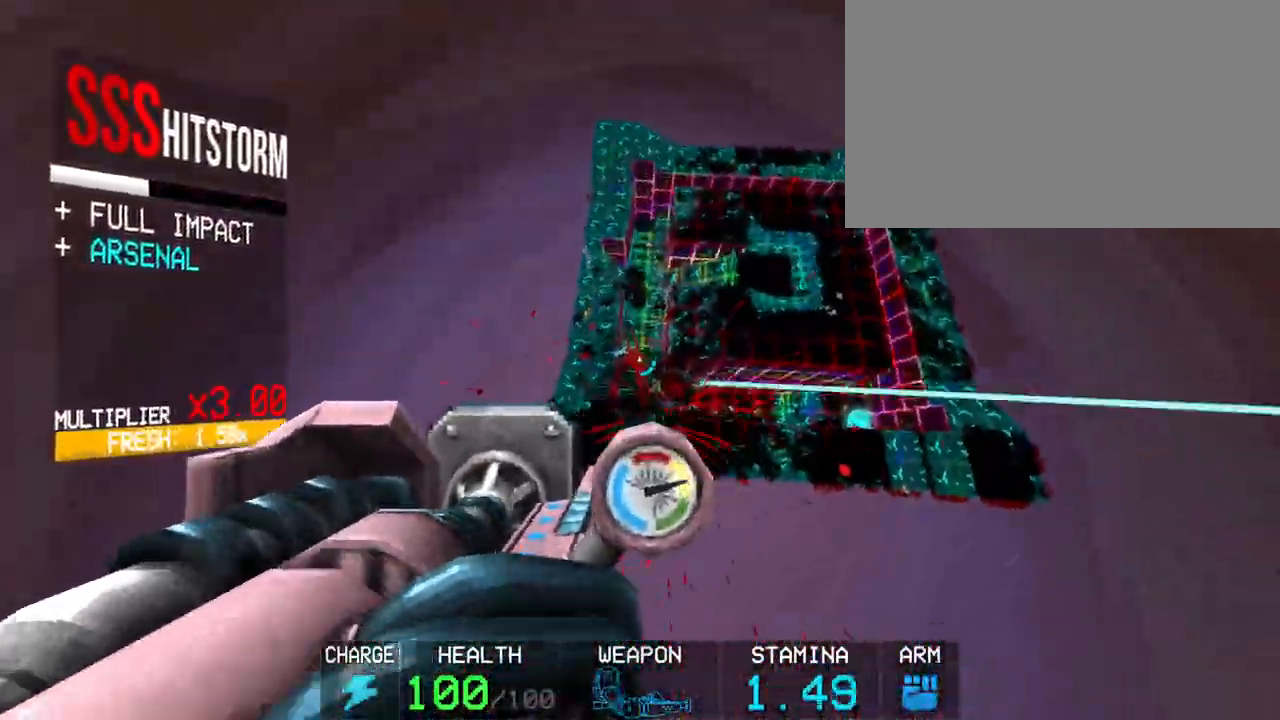
{"keys": [], "mouse": ["left"], "events": [[67, "r", "down"], [267, "r", "up"]]}
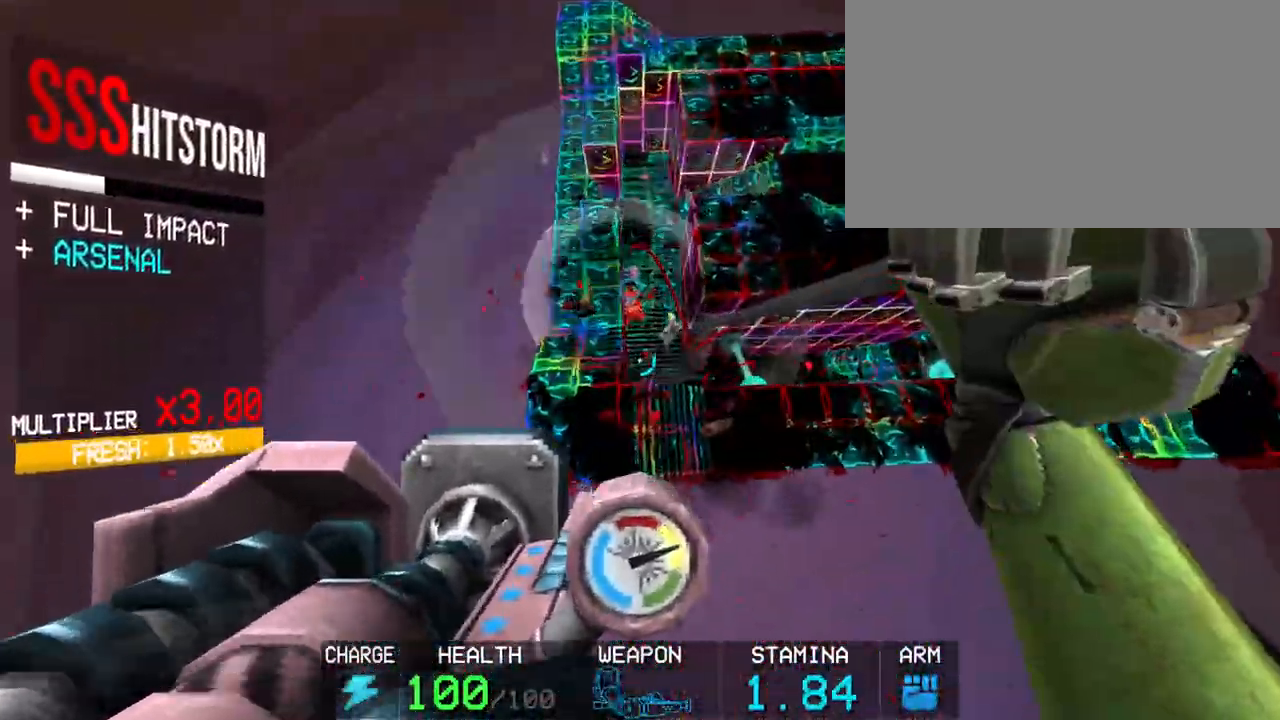
{"keys": [], "mouse": ["left"], "events": [[183, "shift", "down"], [233, "w", "down"], [333, "w", "up"], [383, "shift", "up"]]}
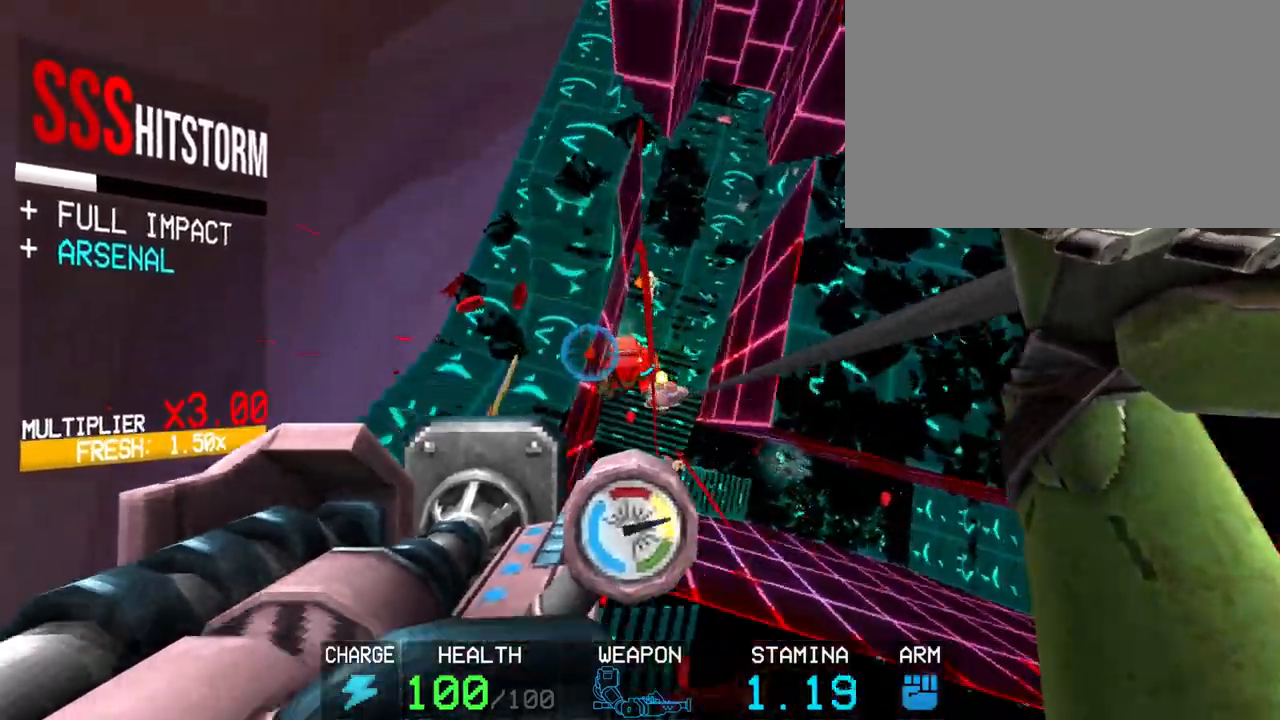
{"keys": [], "mouse": [], "events": [[117, "r", "down"], [200, "r", "up"], [350, "mouse_left", "up"]]}
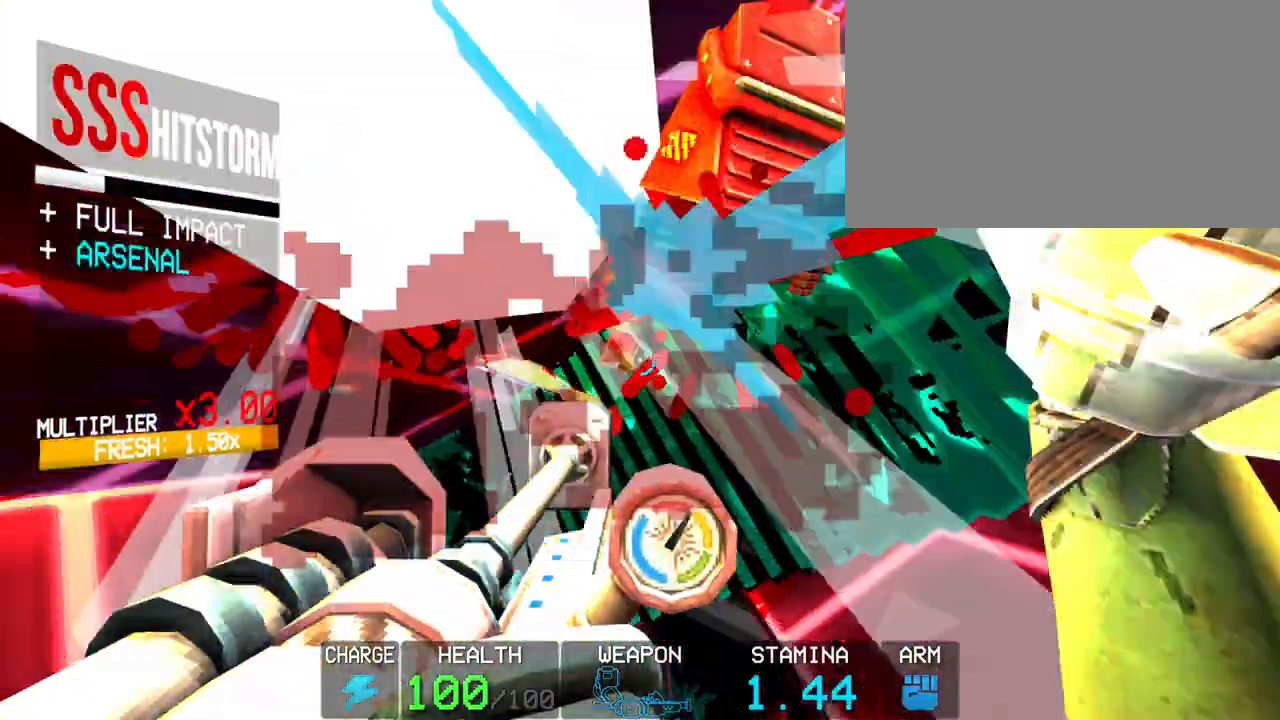
{"keys": [], "mouse": [], "events": [[267, "4", "down"], [350, "4", "up"]]}
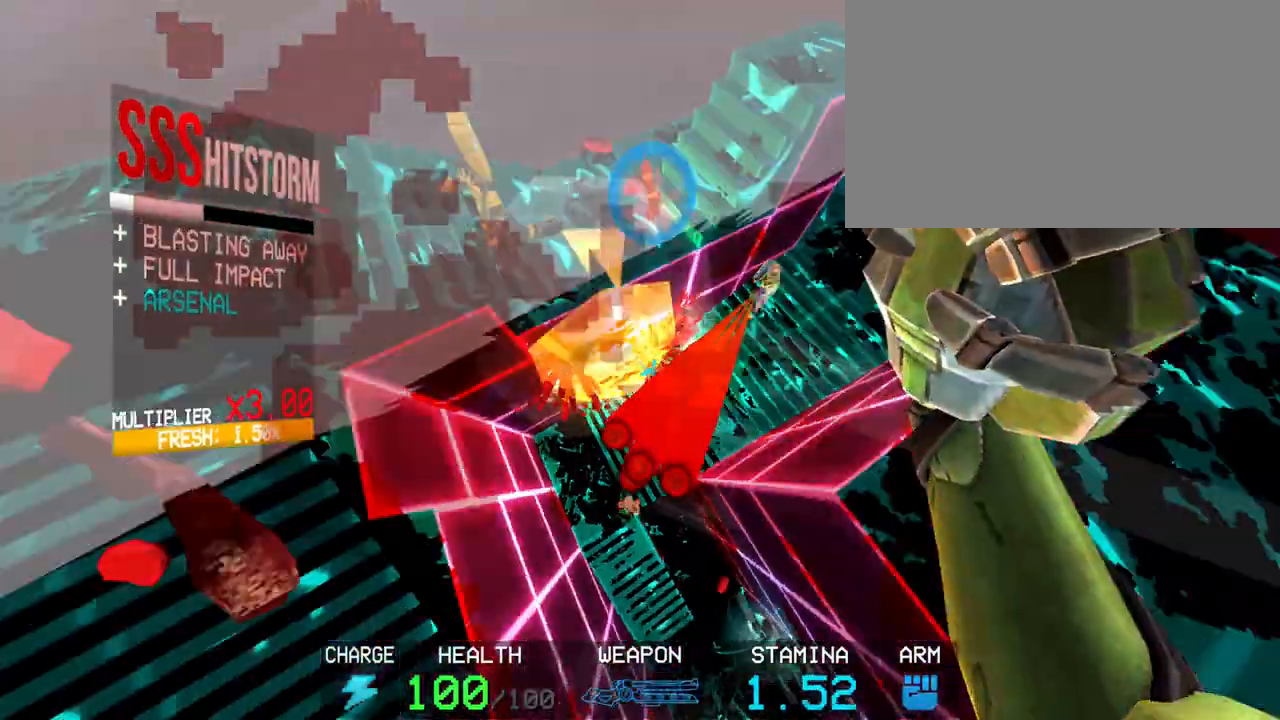
{"keys": [], "mouse": [], "events": [[50, "mouse_left", "down"], [183, "mouse_left", "up"]]}
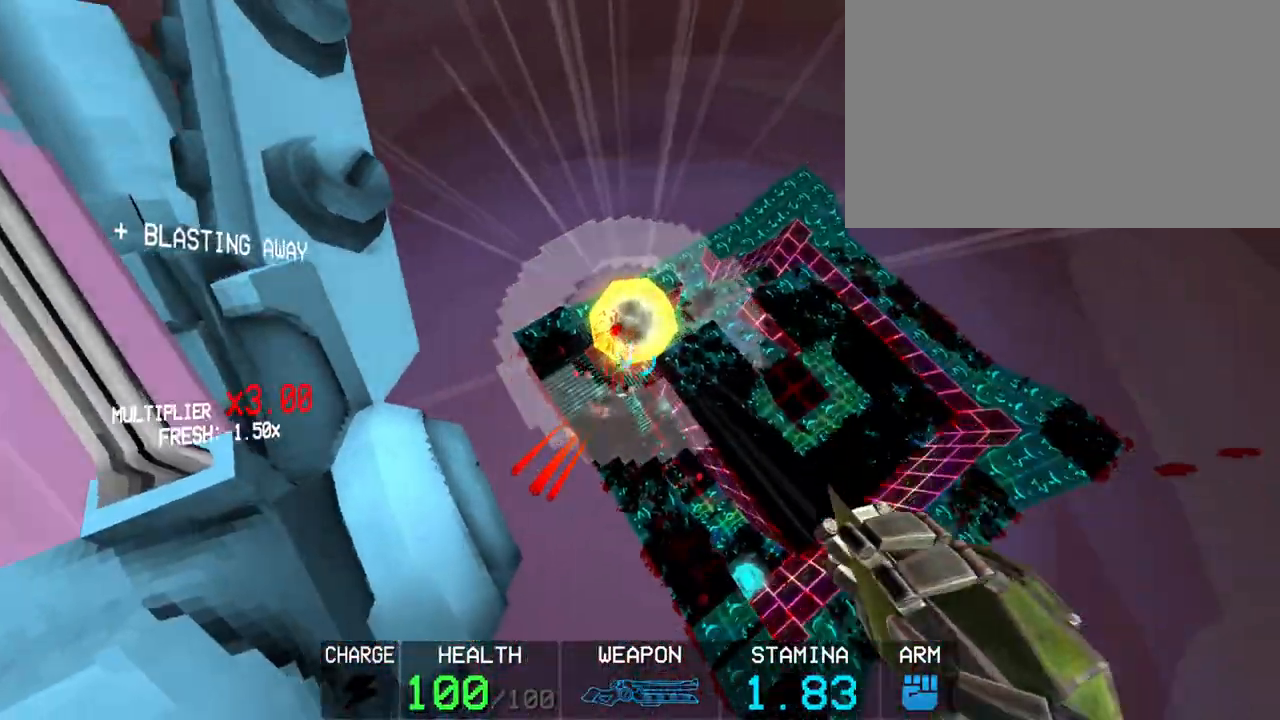
{"keys": [], "mouse": [], "events": [[383, "5", "down"], [483, "5", "up"]]}
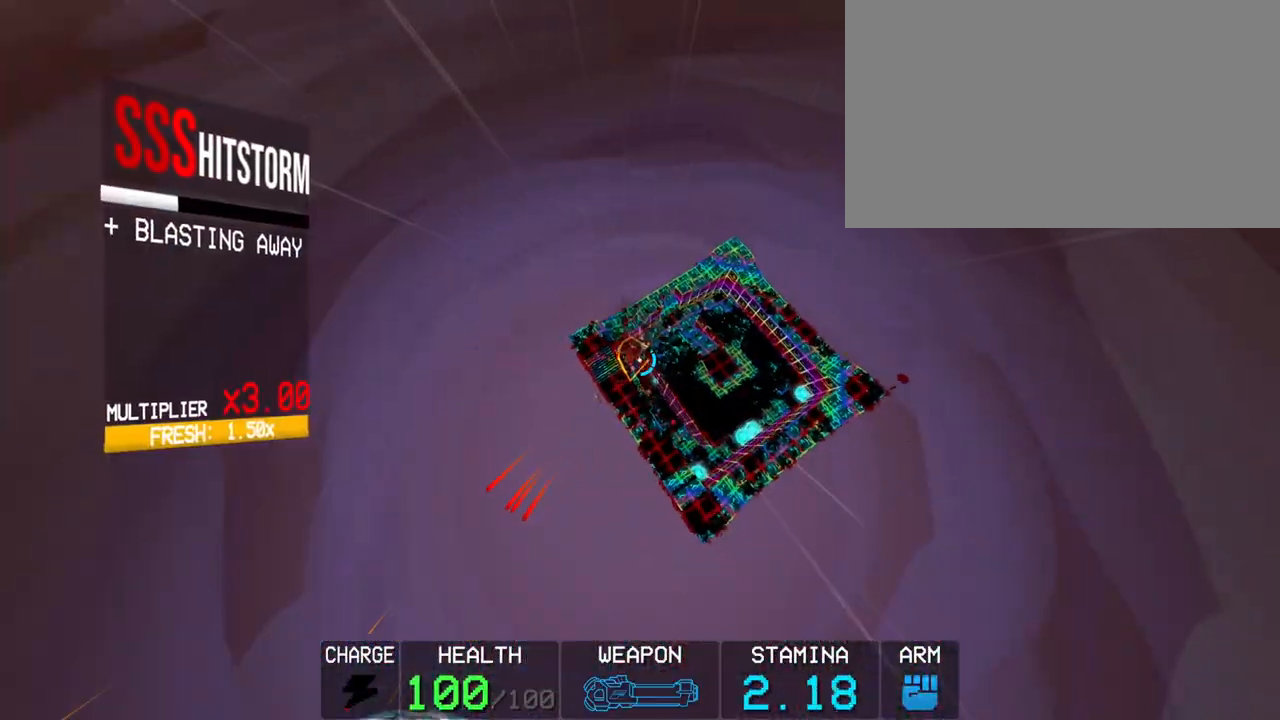
{"keys": [], "mouse": [], "events": [[167, "a", "down"], [317, "a", "up"], [350, "w", "down"], [400, "w", "up"]]}
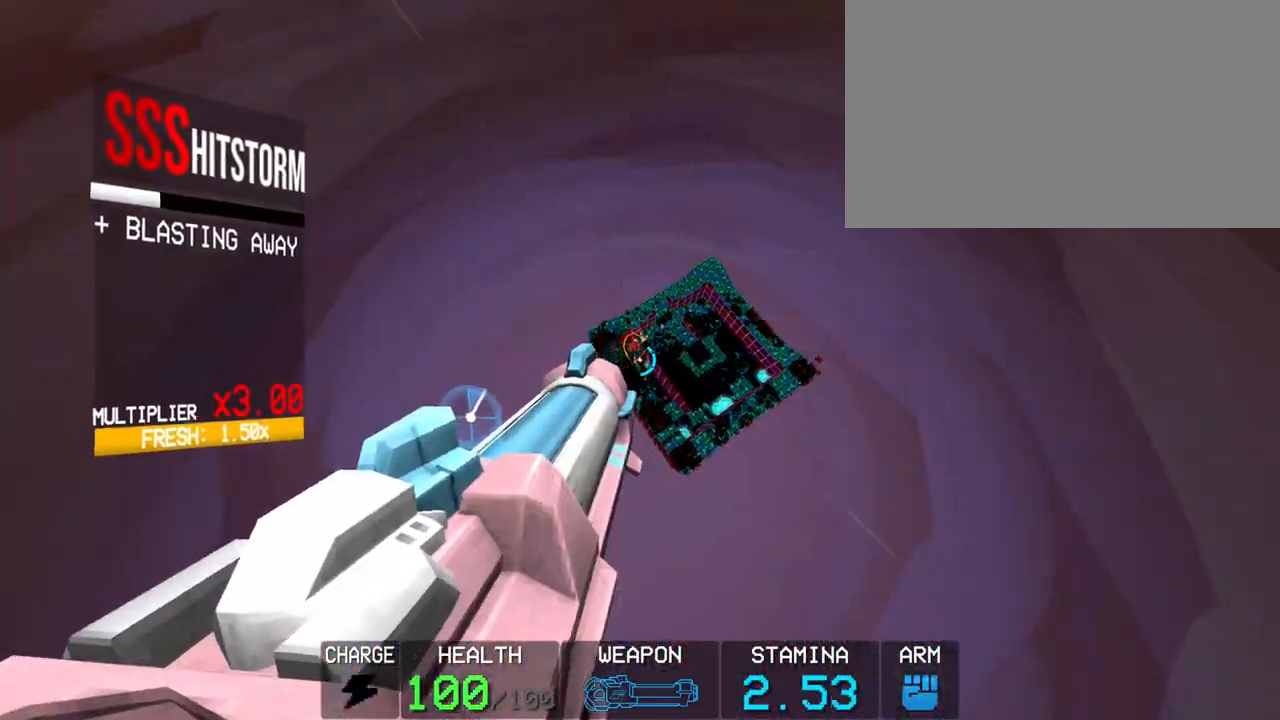
{"keys": [], "mouse": [], "events": [[50, "shift", "down"], [50, "w", "down"], [150, "shift", "up"], [150, "w", "up"], [233, "mouse_left", "down"], [367, "mouse_left", "up"]]}
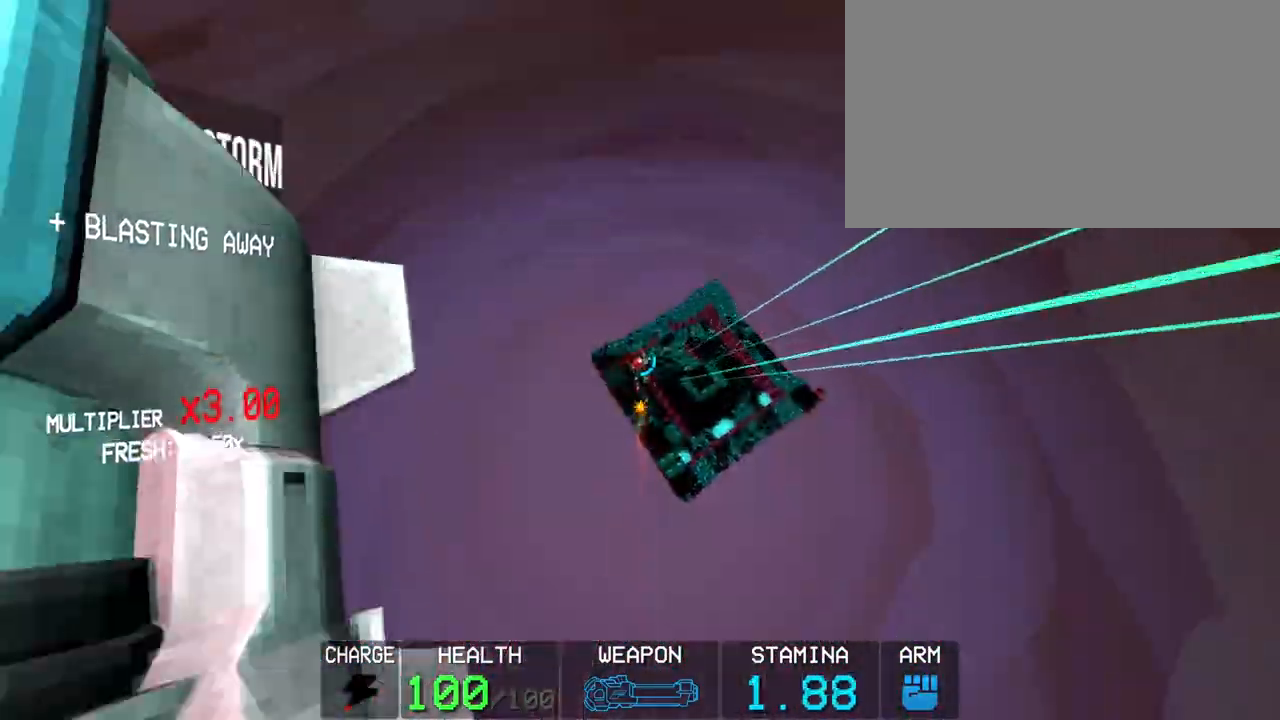
{"keys": [], "mouse": [], "events": []}
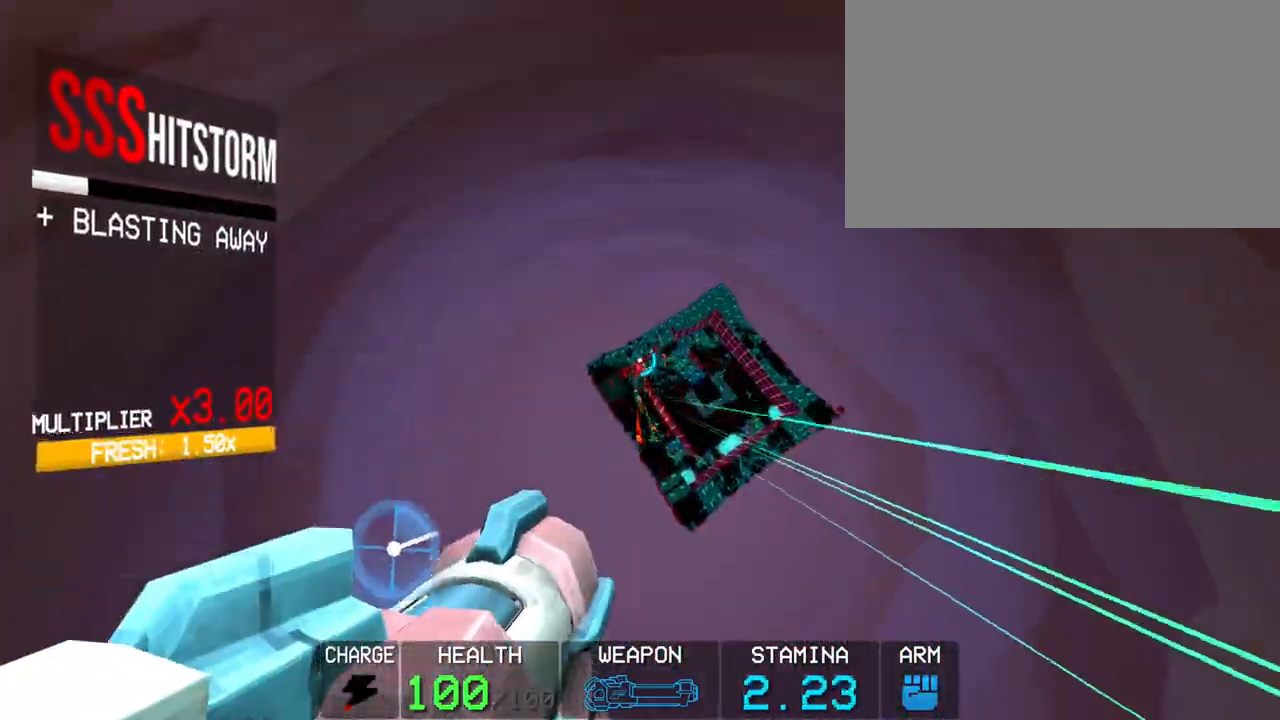
{"keys": [], "mouse": ["left"], "events": [[417, "mouse_left", "down"]]}
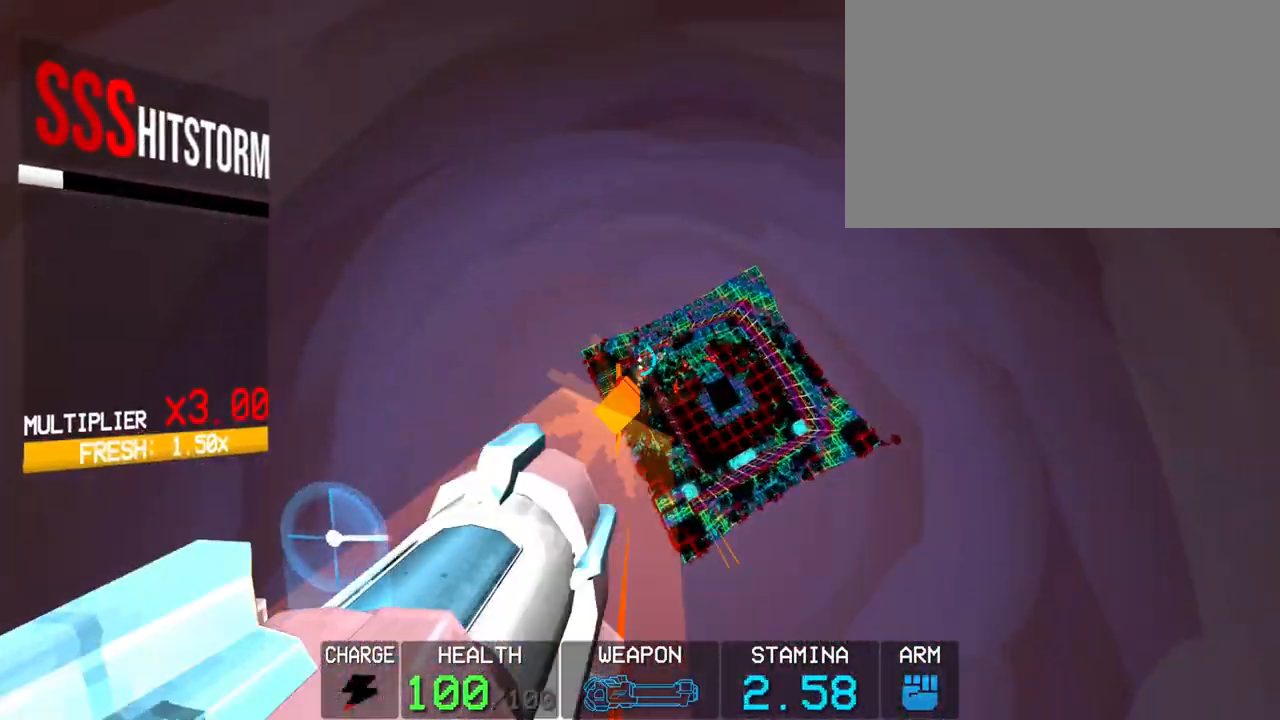
{"keys": [], "mouse": [], "events": [[133, "mouse_left", "up"]]}
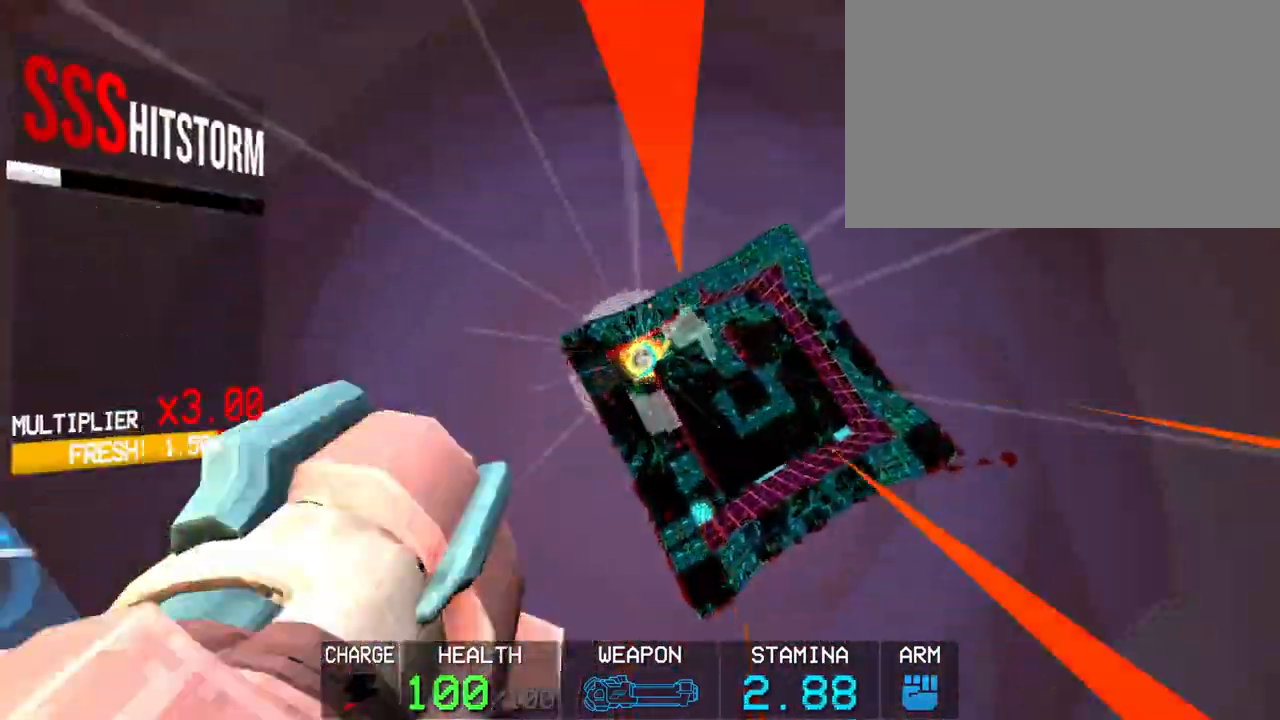
{"keys": [], "mouse": ["left"], "events": [[200, "shift", "down"], [200, "w", "down"], [333, "2", "down"], [383, "shift", "up"], [433, "w", "up"], [483, "2", "up"], [483, "mouse_left", "down"]]}
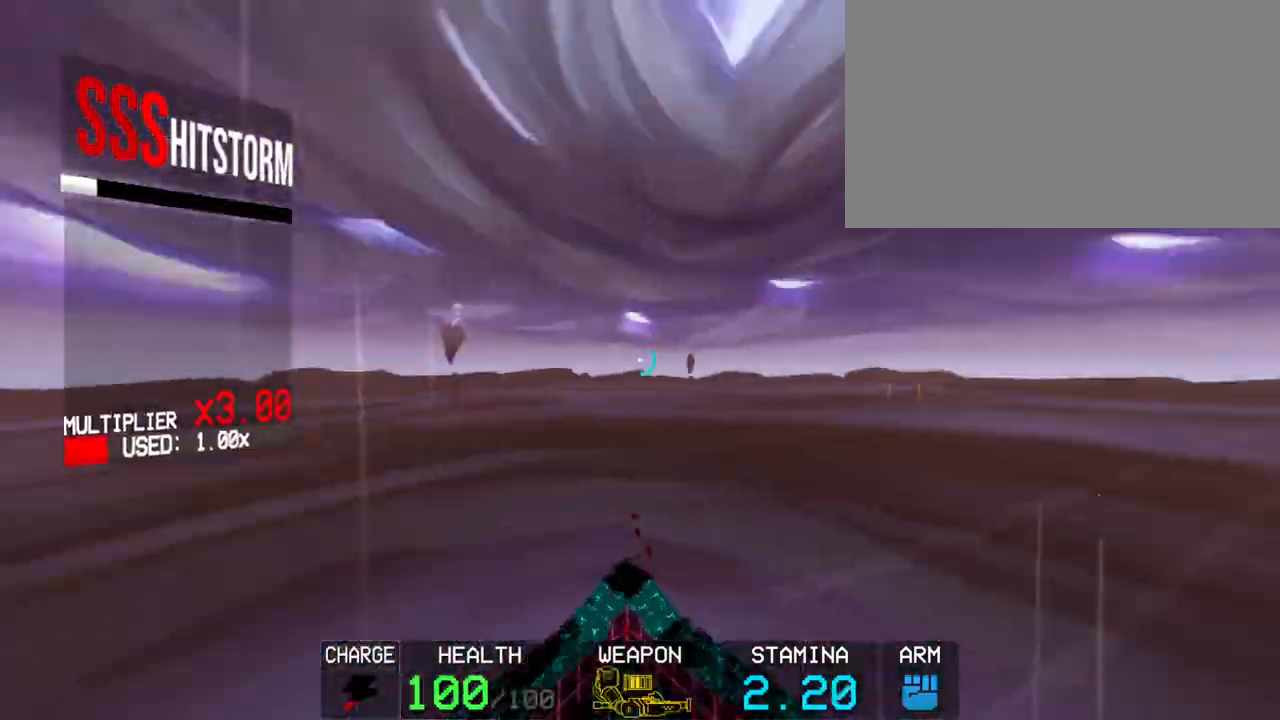
{"keys": ["a", "shift"], "mouse": ["left"], "events": [[417, "a", "down"], [417, "shift", "down"]]}
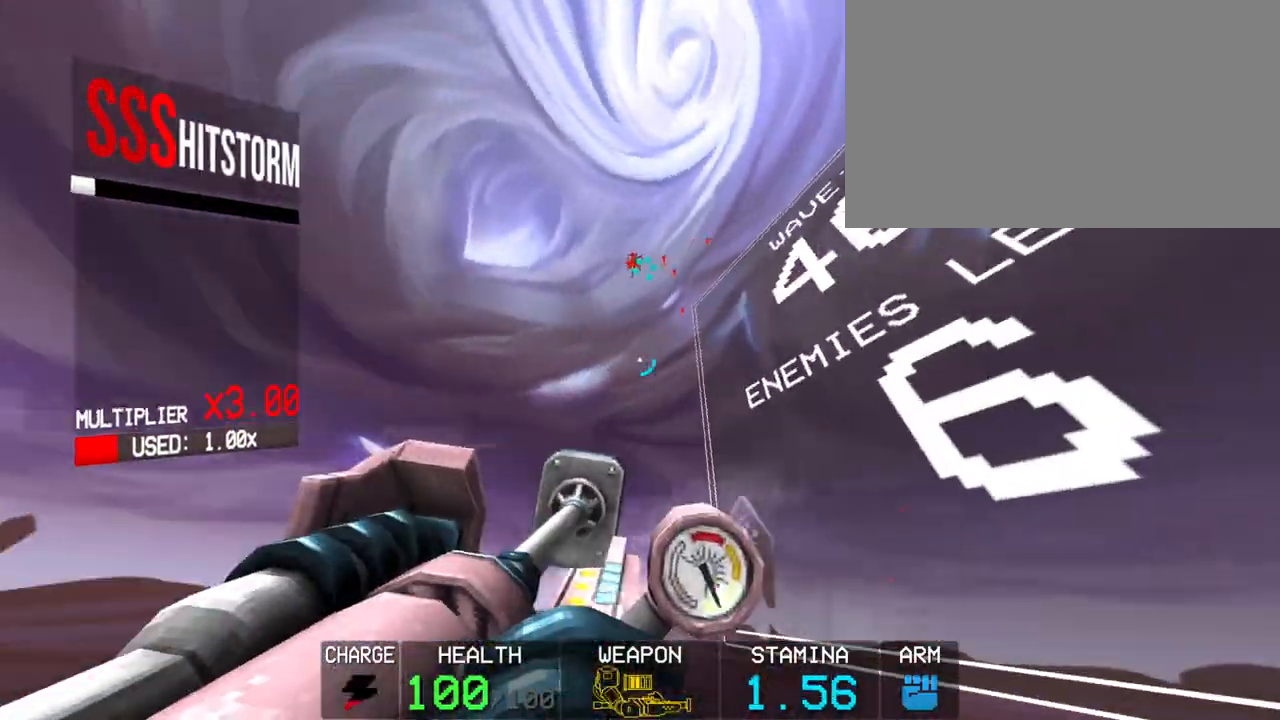
{"keys": ["a"], "mouse": ["left"], "events": [[83, "shift", "up"], [183, "a", "up"], [467, "a", "down"]]}
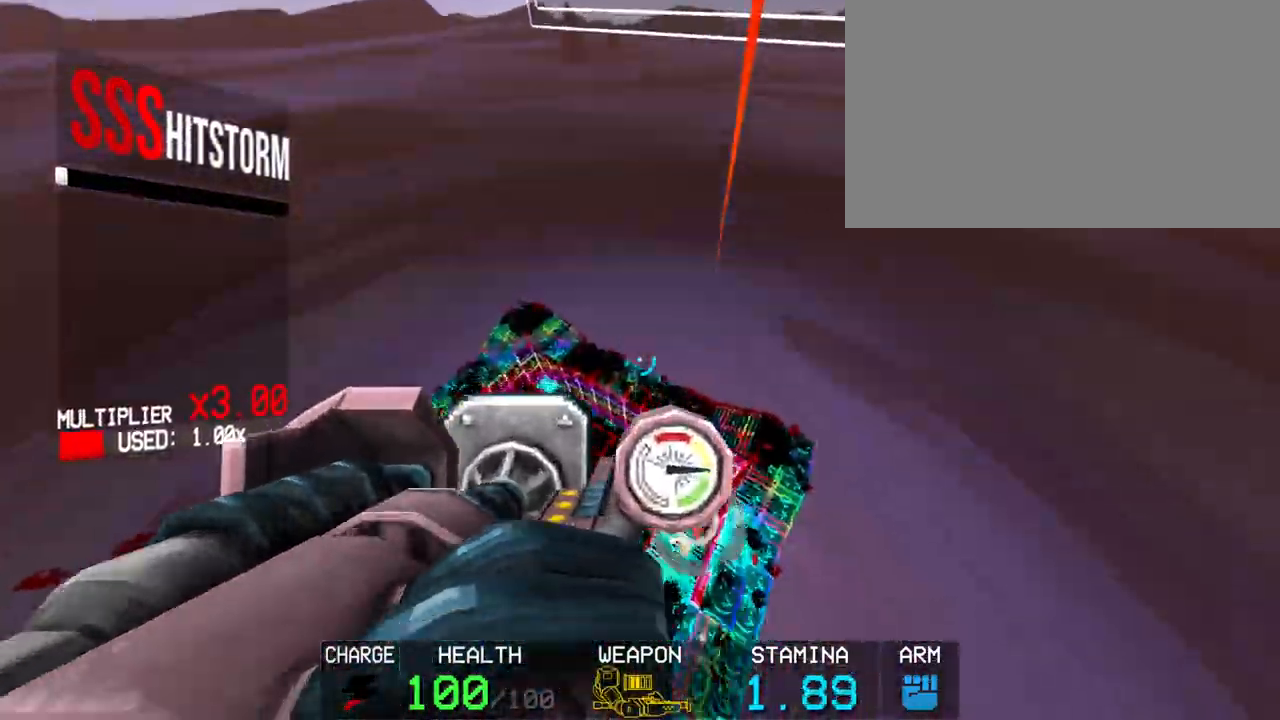
{"keys": [], "mouse": ["left"], "events": [[17, "shift", "down"], [250, "shift", "up"], [300, "a", "up"]]}
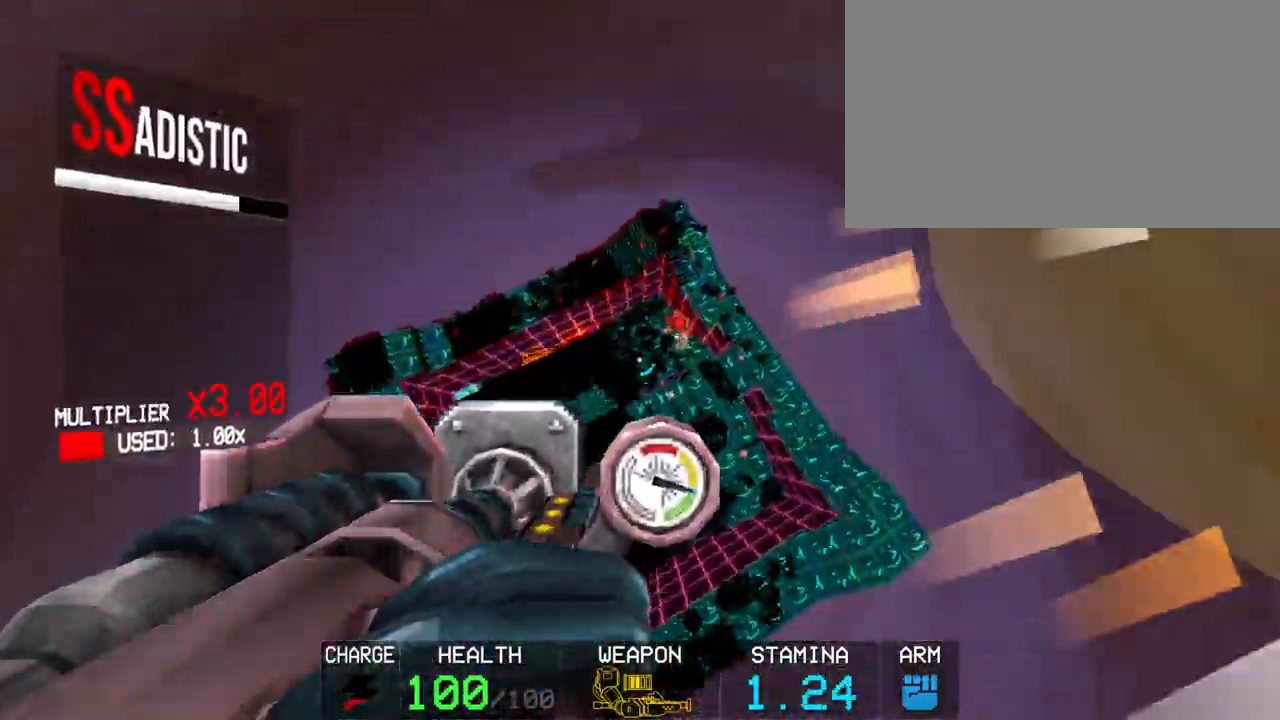
{"keys": ["shift", "w"], "mouse": ["left"], "events": [[400, "shift", "down"], [400, "w", "down"]]}
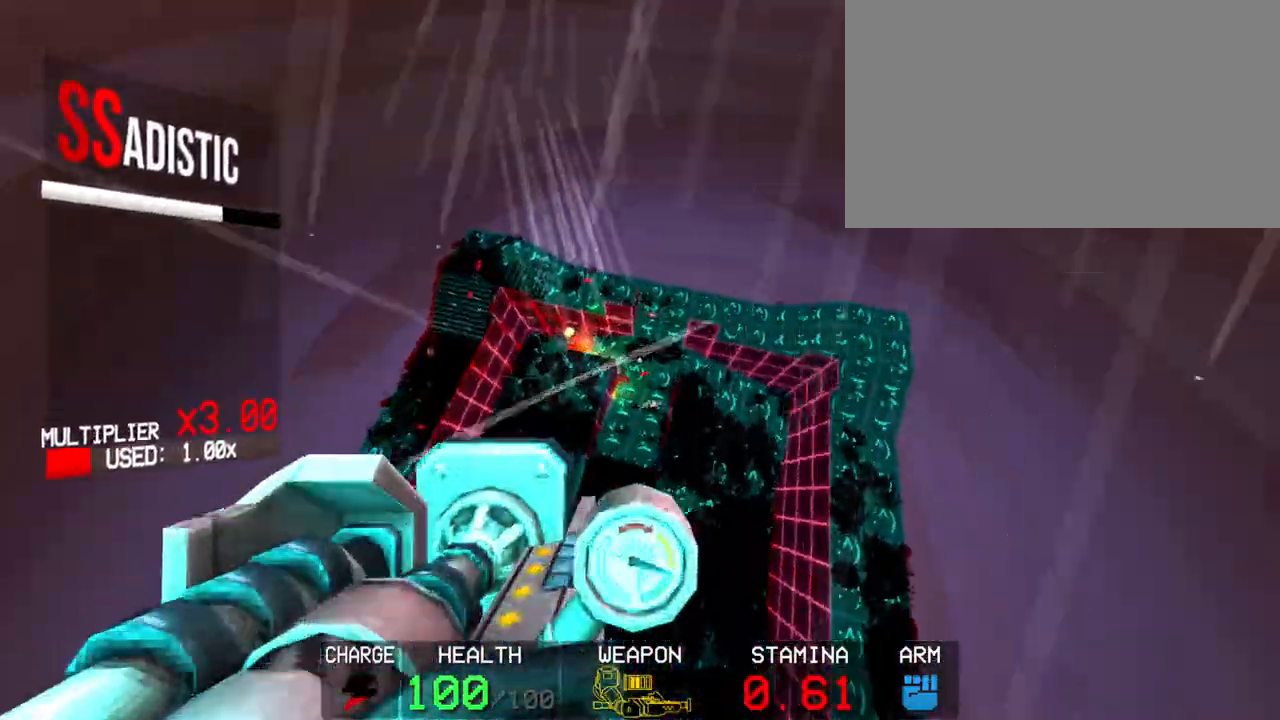
{"keys": [], "mouse": ["left"], "events": [[100, "shift", "up"], [233, "w", "up"]]}
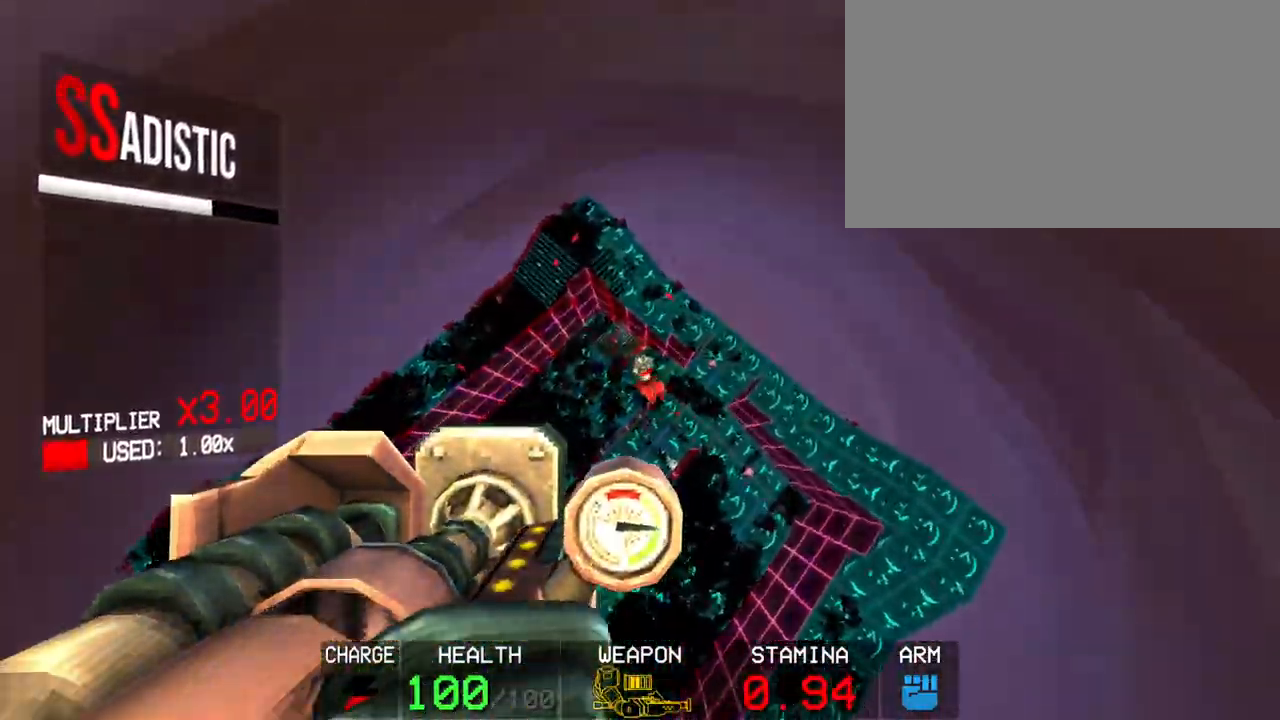
{"keys": [], "mouse": ["left"], "events": [[200, "r", "down"], [333, "r", "up"]]}
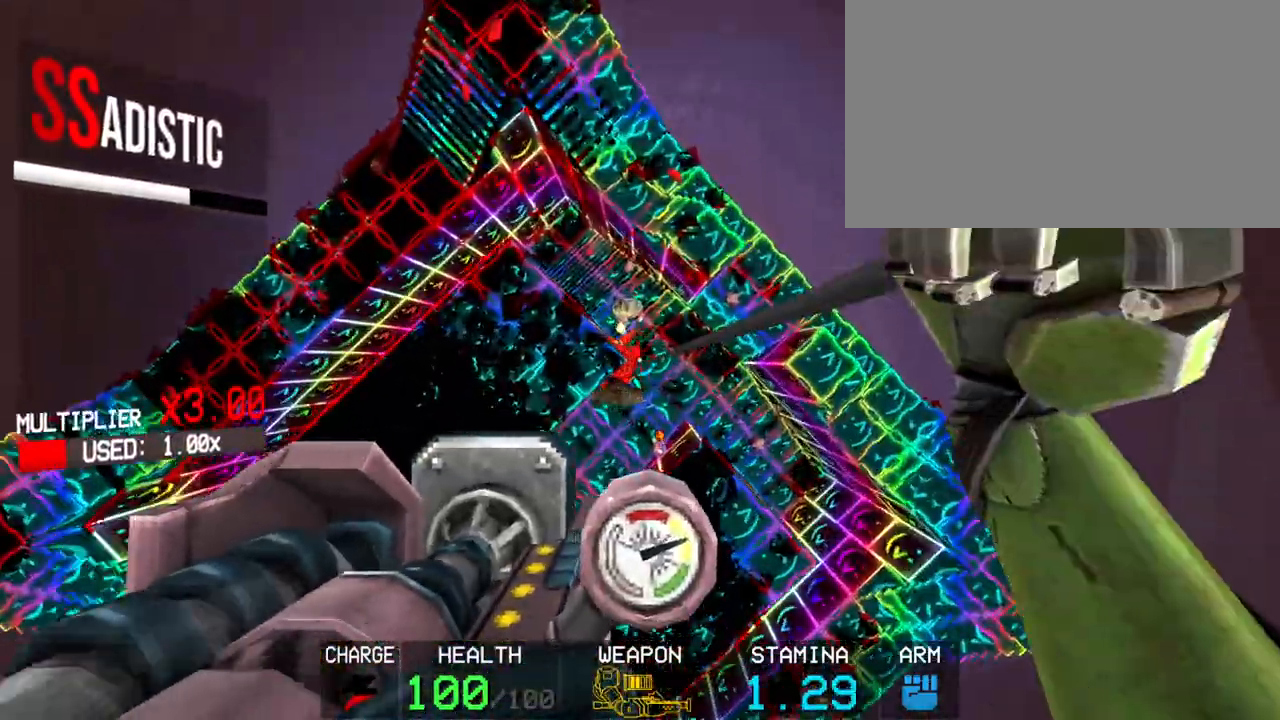
{"keys": [], "mouse": [], "events": [[33, "r", "down"], [167, "r", "up"], [300, "mouse_left", "up"]]}
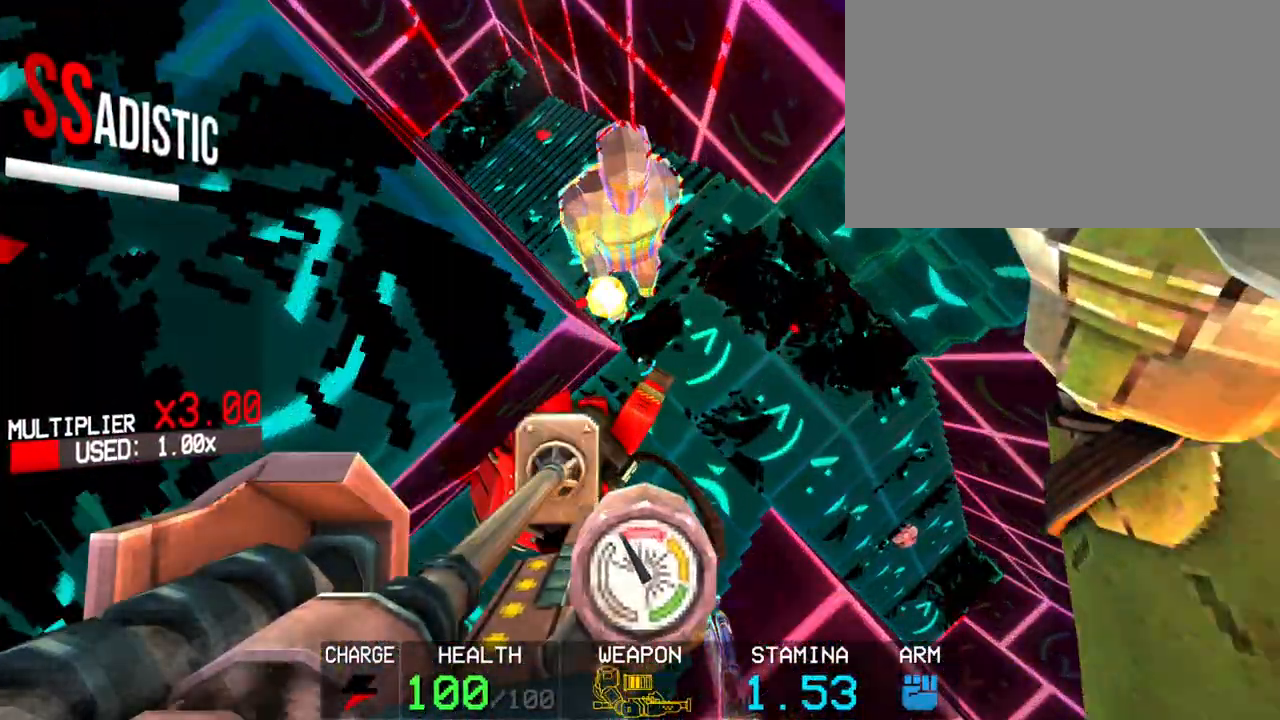
{"keys": [], "mouse": [], "events": [[283, "2", "down"], [350, "2", "up"]]}
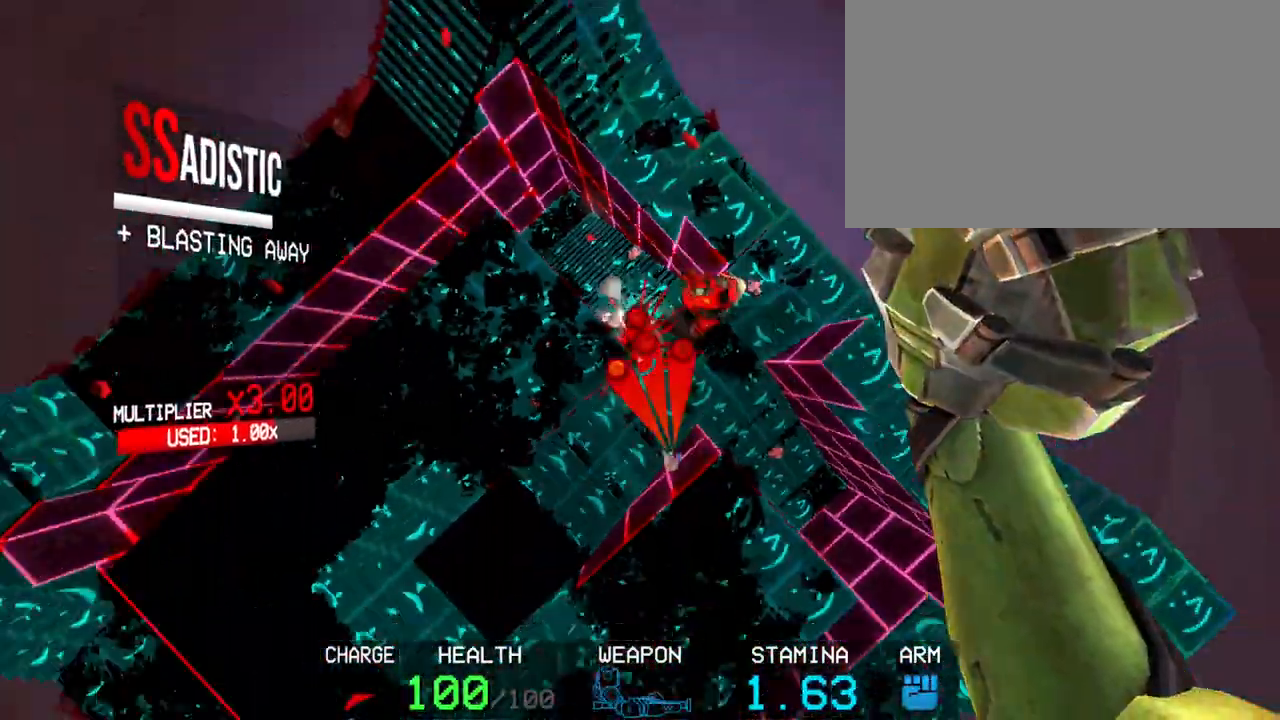
{"keys": ["a"], "mouse": ["left"], "events": [[17, "a", "down"], [67, "shift", "down"], [200, "mouse_left", "down"], [300, "shift", "up"], [350, "a", "up"], [483, "a", "down"]]}
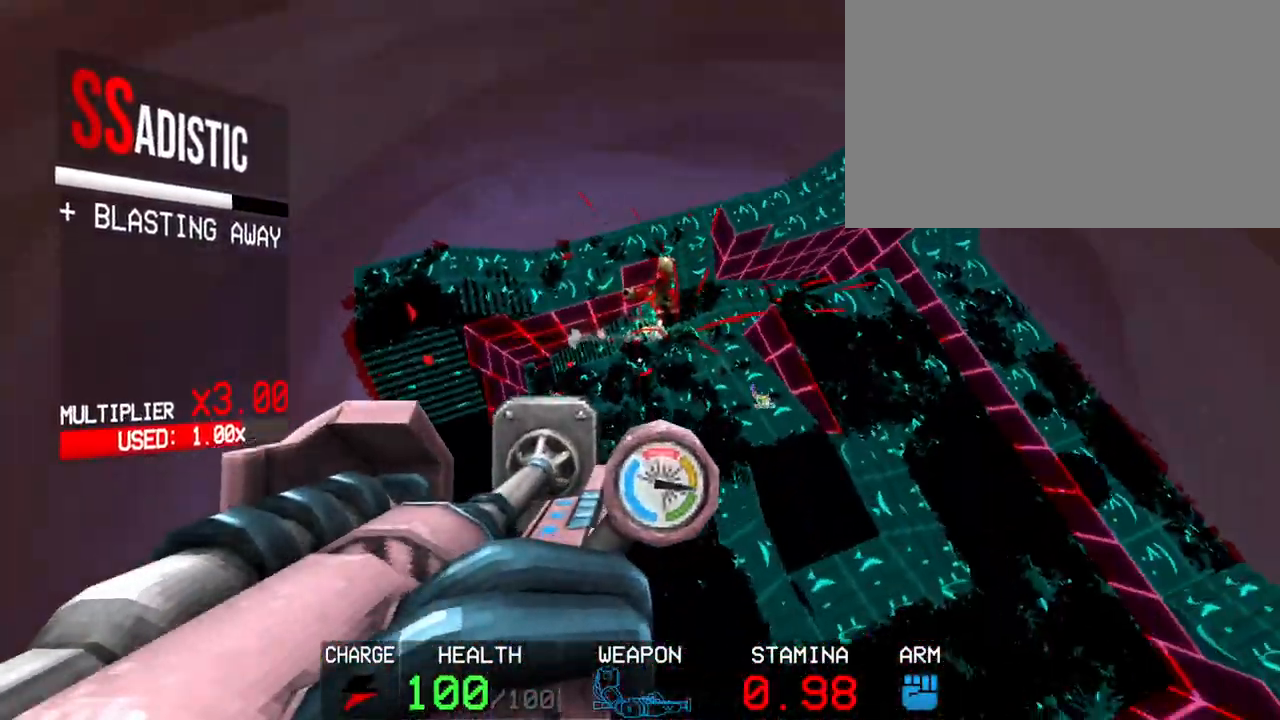
{"keys": [], "mouse": ["left"], "events": [[117, "shift", "down"], [117, "w", "down"], [367, "shift", "up"], [367, "w", "up"], [417, "a", "up"]]}
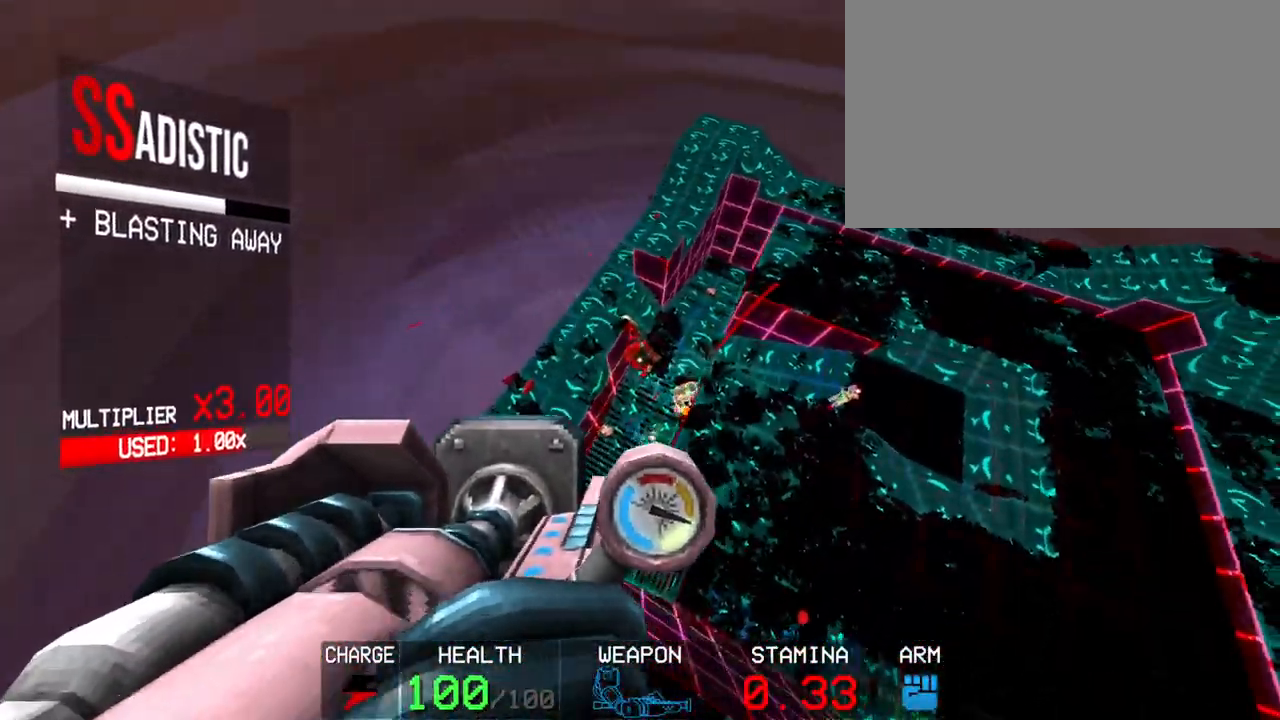
{"keys": [], "mouse": ["left"], "events": [[233, "r", "down"], [333, "r", "up"]]}
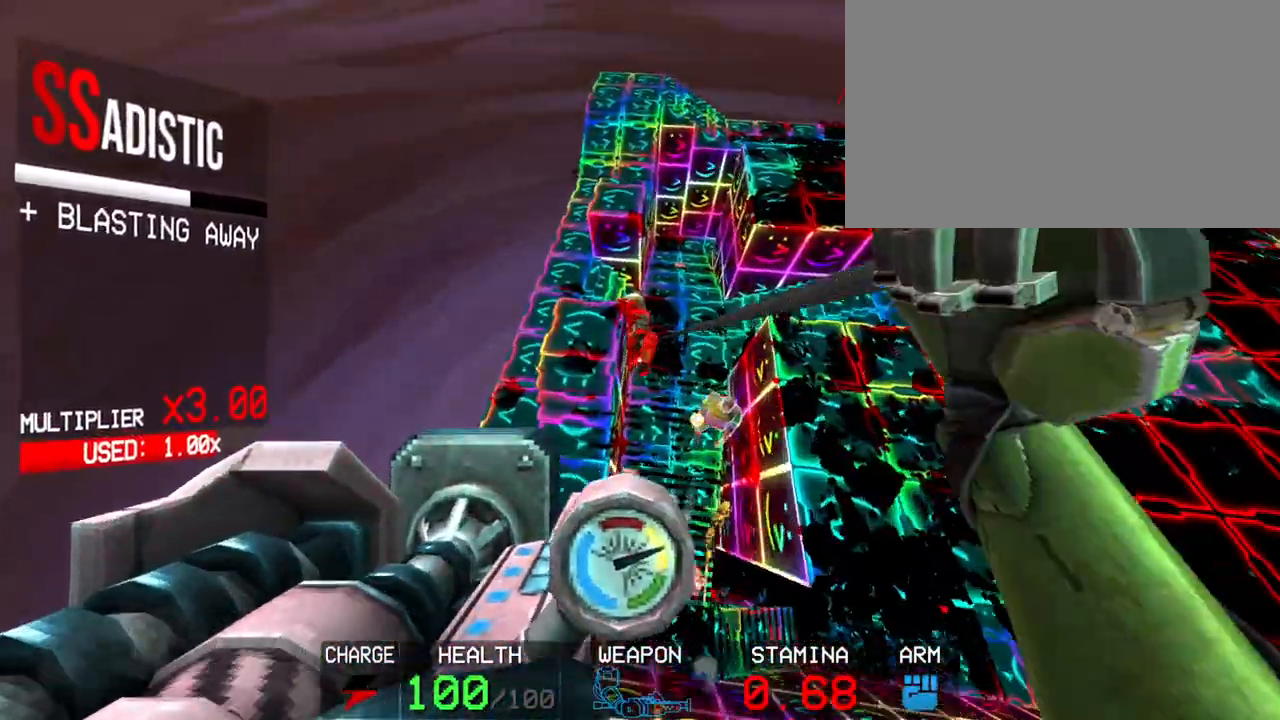
{"keys": [], "mouse": [], "events": [[200, "r", "down"], [300, "r", "up"], [383, "mouse_left", "up"]]}
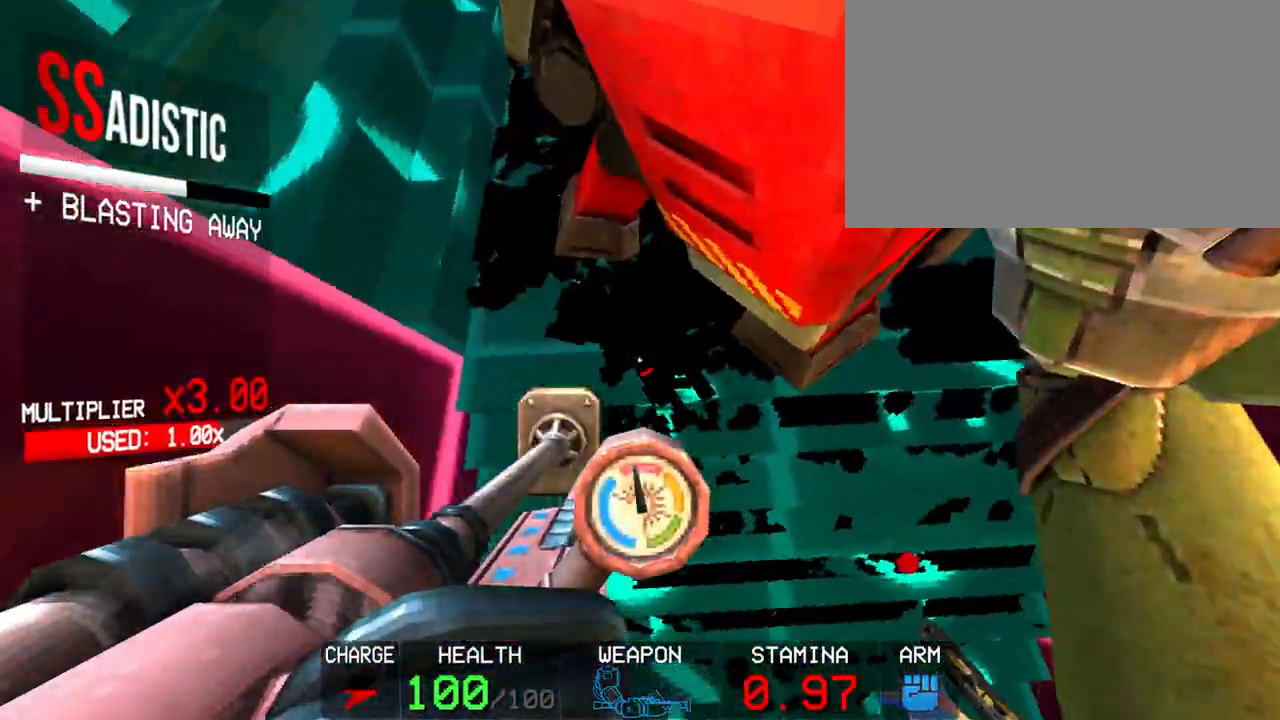
{"keys": [], "mouse": [], "events": [[317, "2", "down"], [417, "2", "up"]]}
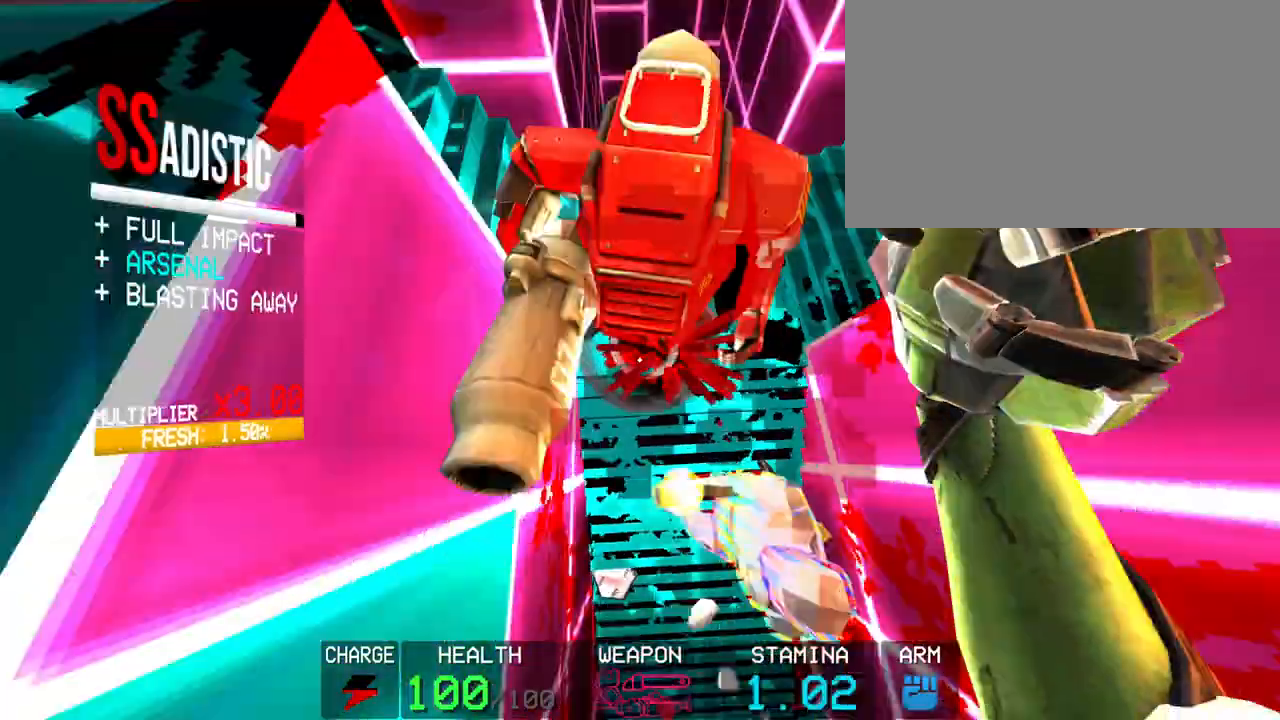
{"keys": ["a", "shift"], "mouse": ["left"], "events": [[283, "mouse_left", "down"], [383, "a", "down"], [433, "shift", "down"]]}
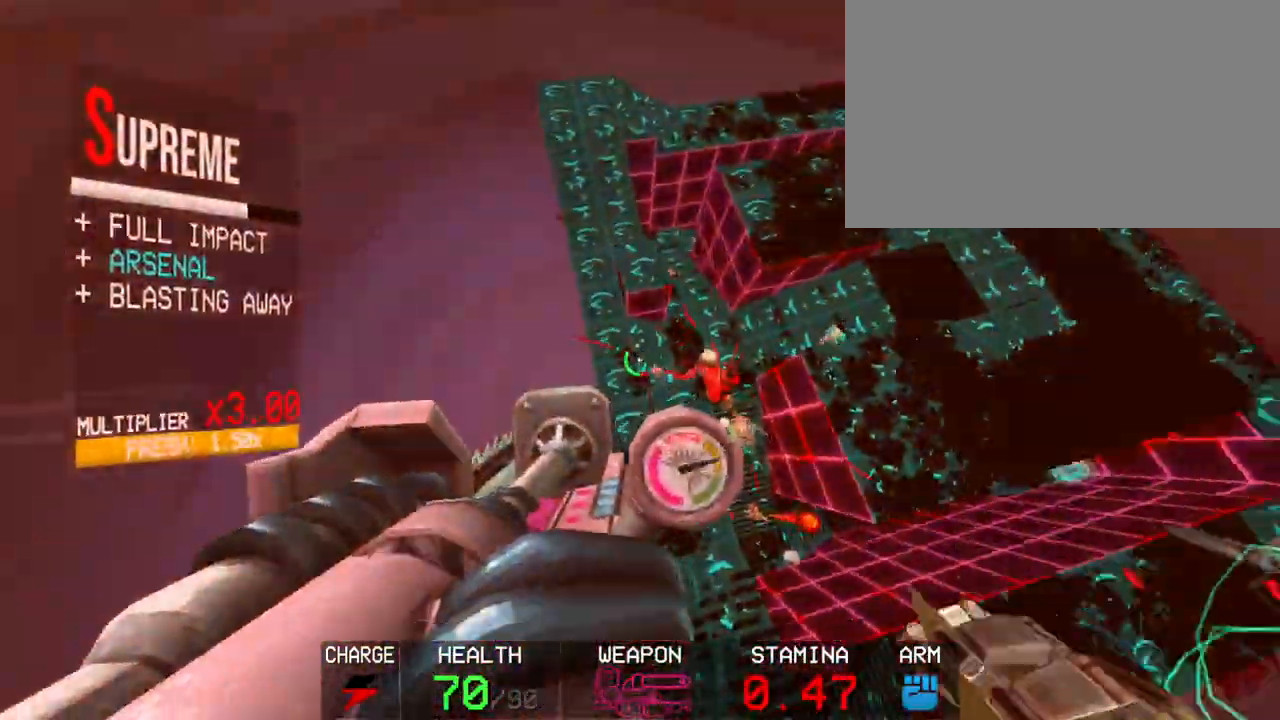
{"keys": ["shift", "w"], "mouse": ["left"], "events": [[117, "a", "up"], [117, "shift", "up"], [383, "shift", "down"], [383, "w", "down"]]}